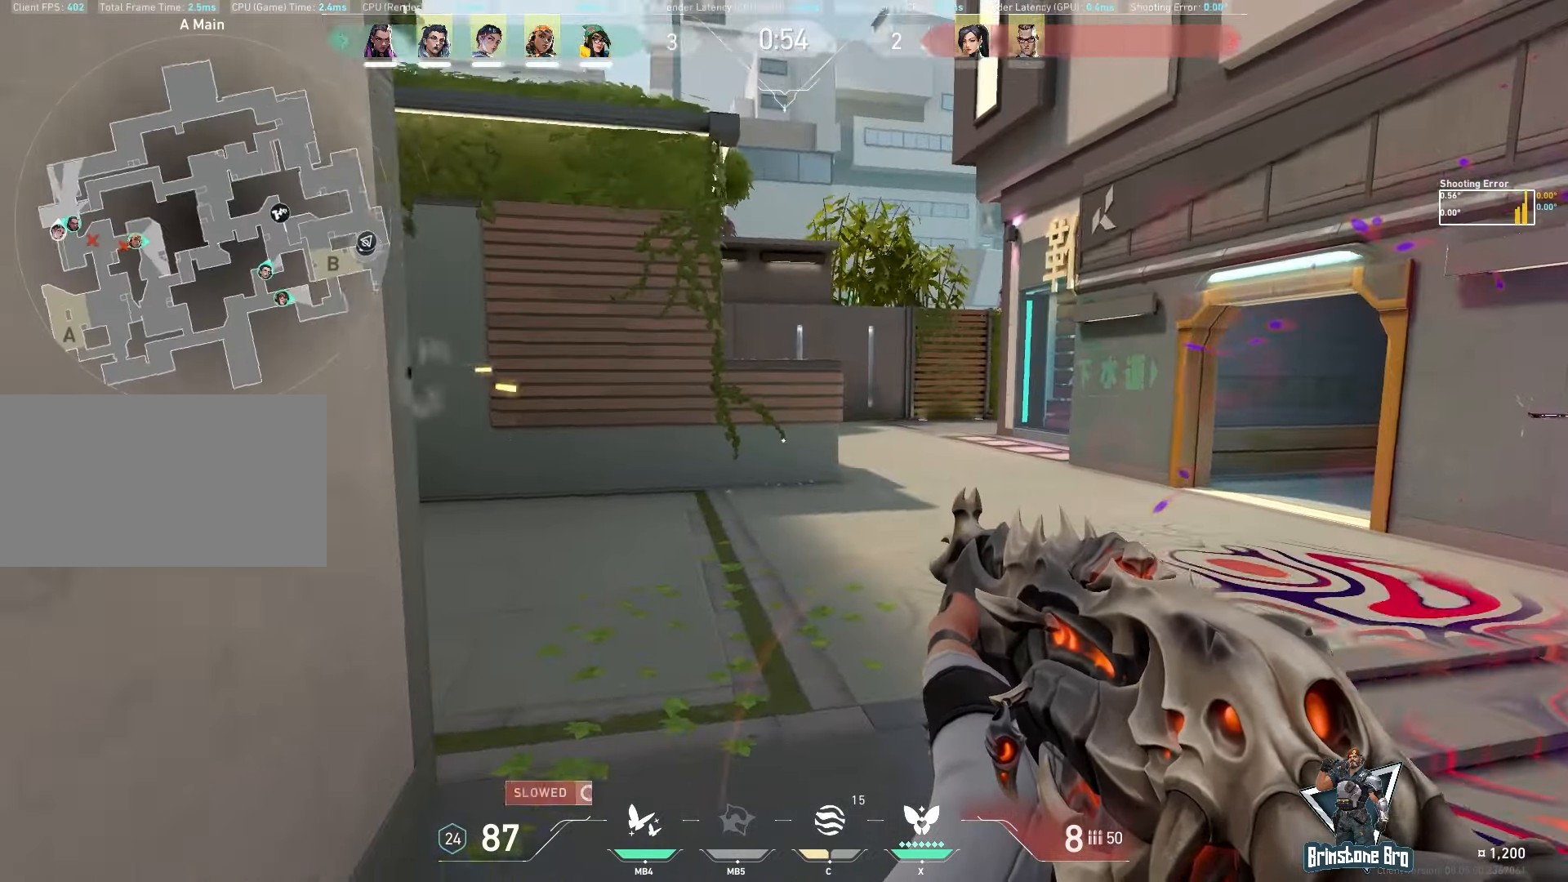
Gameplay with keyboard and mouse; each line is a JSON object with the keys and mouse buttons held at the frame after it. "events" lists presses ("down") and releases ("up") of "a", "ctrl", "d", "e", "q", "s", "shift", "space", "w", "mouse_left", "mouse_wheel", "mouse_right", "mouse_mb4" and "mouse_mb5" between this image and that frame as [ms after this image, input, new state], when the widget could be followed in between. "mouse_left", "mouse_wheel", "mouse_right", "mouse_mb4", "mouse_mb5" = the "left", "wheel", "right", "mb4", "mb5" buttons of the "mouse" list. No other keys are recorded. "wheel" means that the mouse wheel is clicked or scrolled. Mouse movement is not recorded.
{"keys": ["a"], "mouse": [], "events": [[367, "w", "down"], [400, "d", "up"], [400, "w", "up"], [467, "a", "down"], [467, "shift", "up"]]}
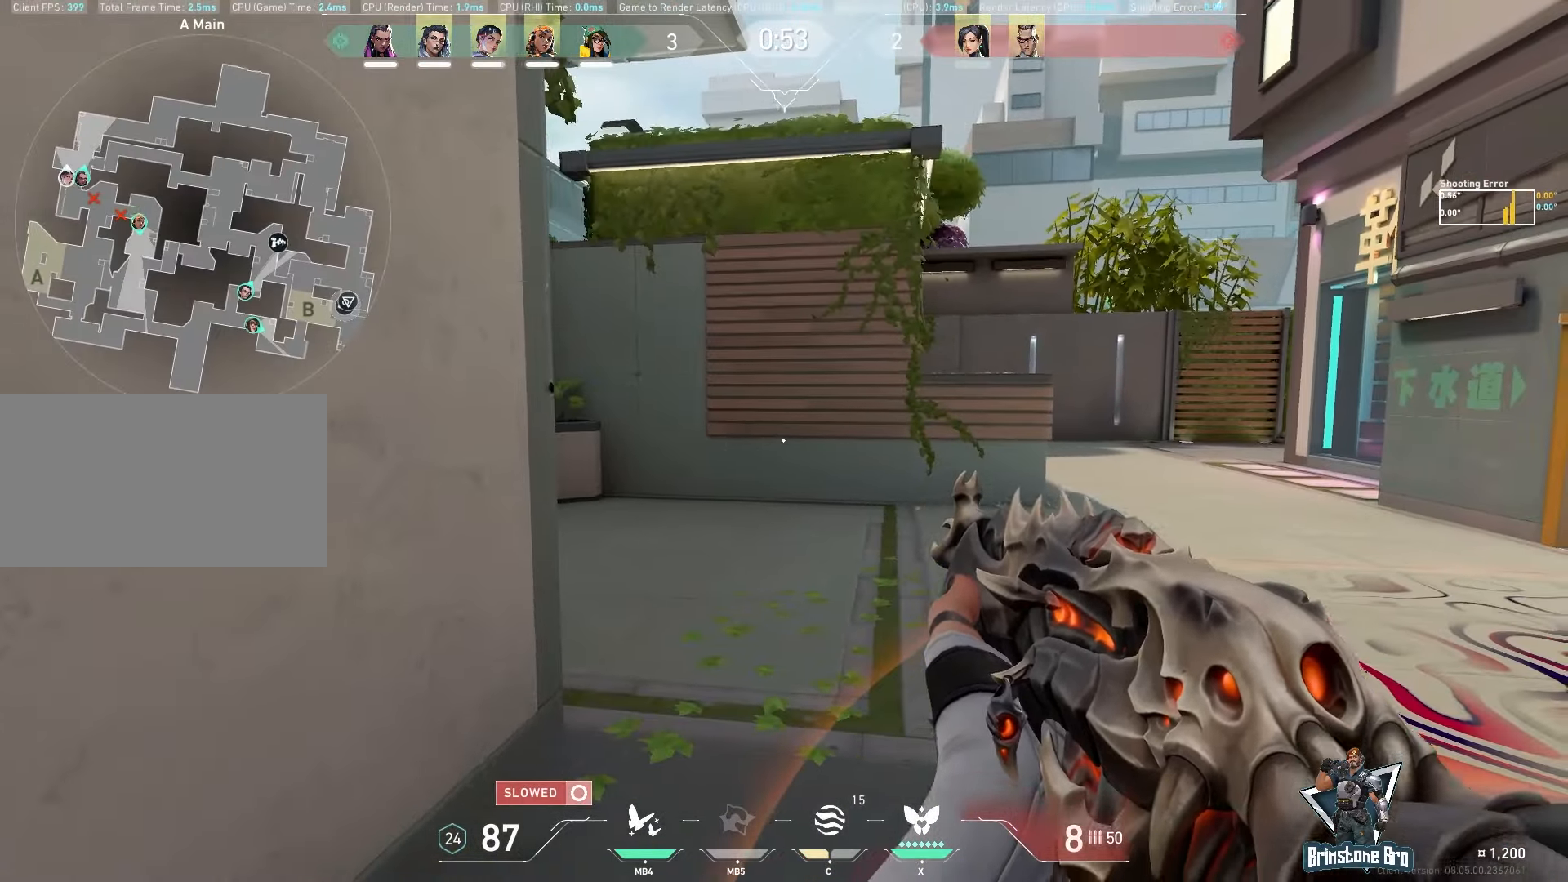
{"keys": ["a", "shift"], "mouse": [], "events": [[67, "shift", "down"]]}
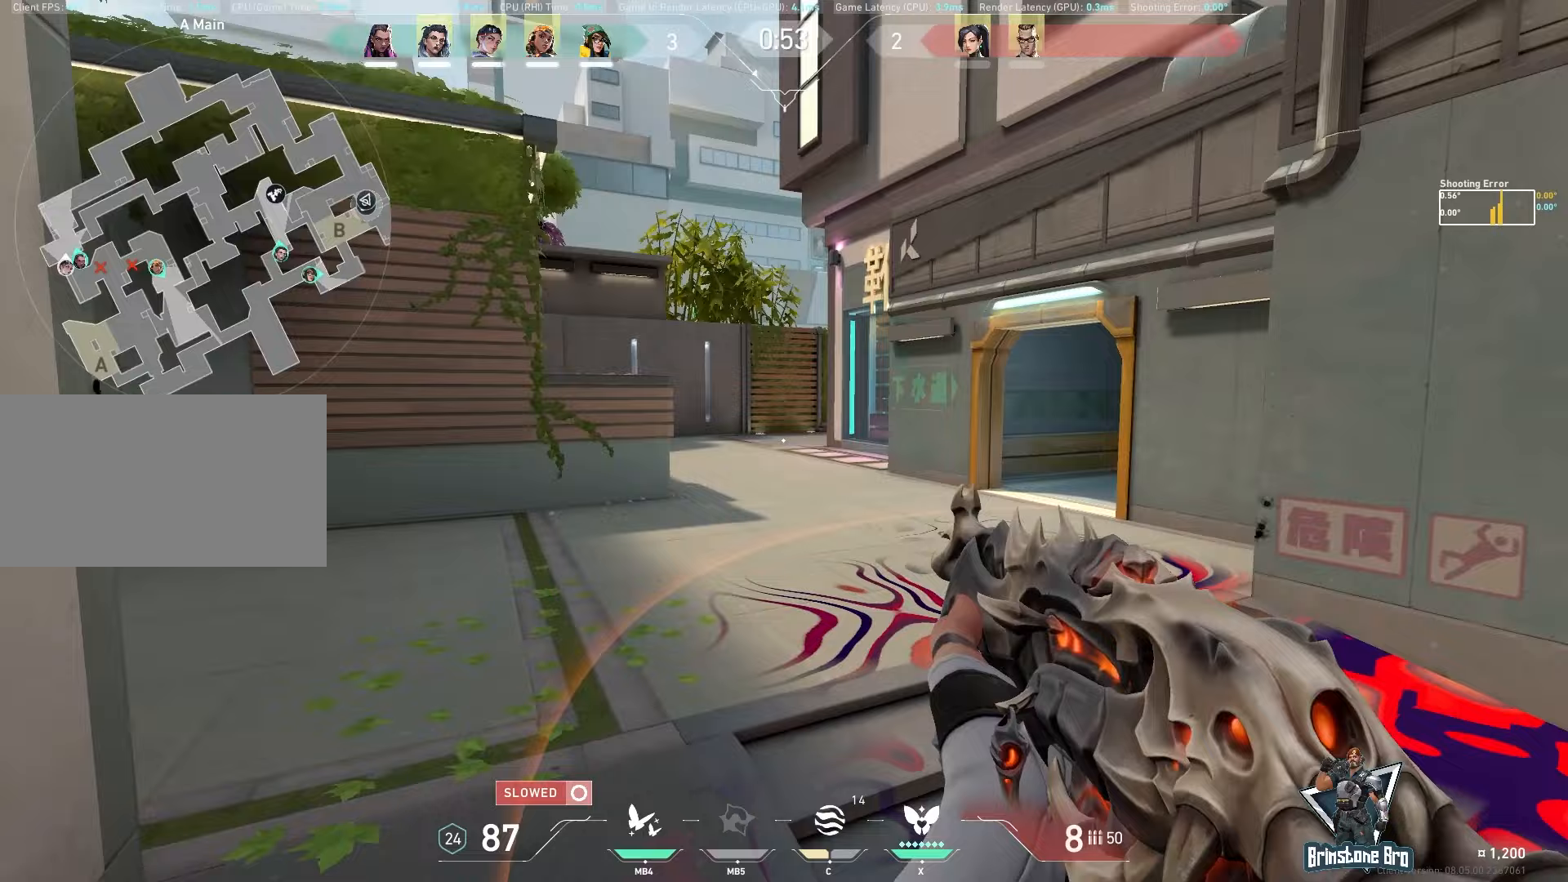
{"keys": ["a", "shift", "w"], "mouse": [], "events": [[67, "w", "down"]]}
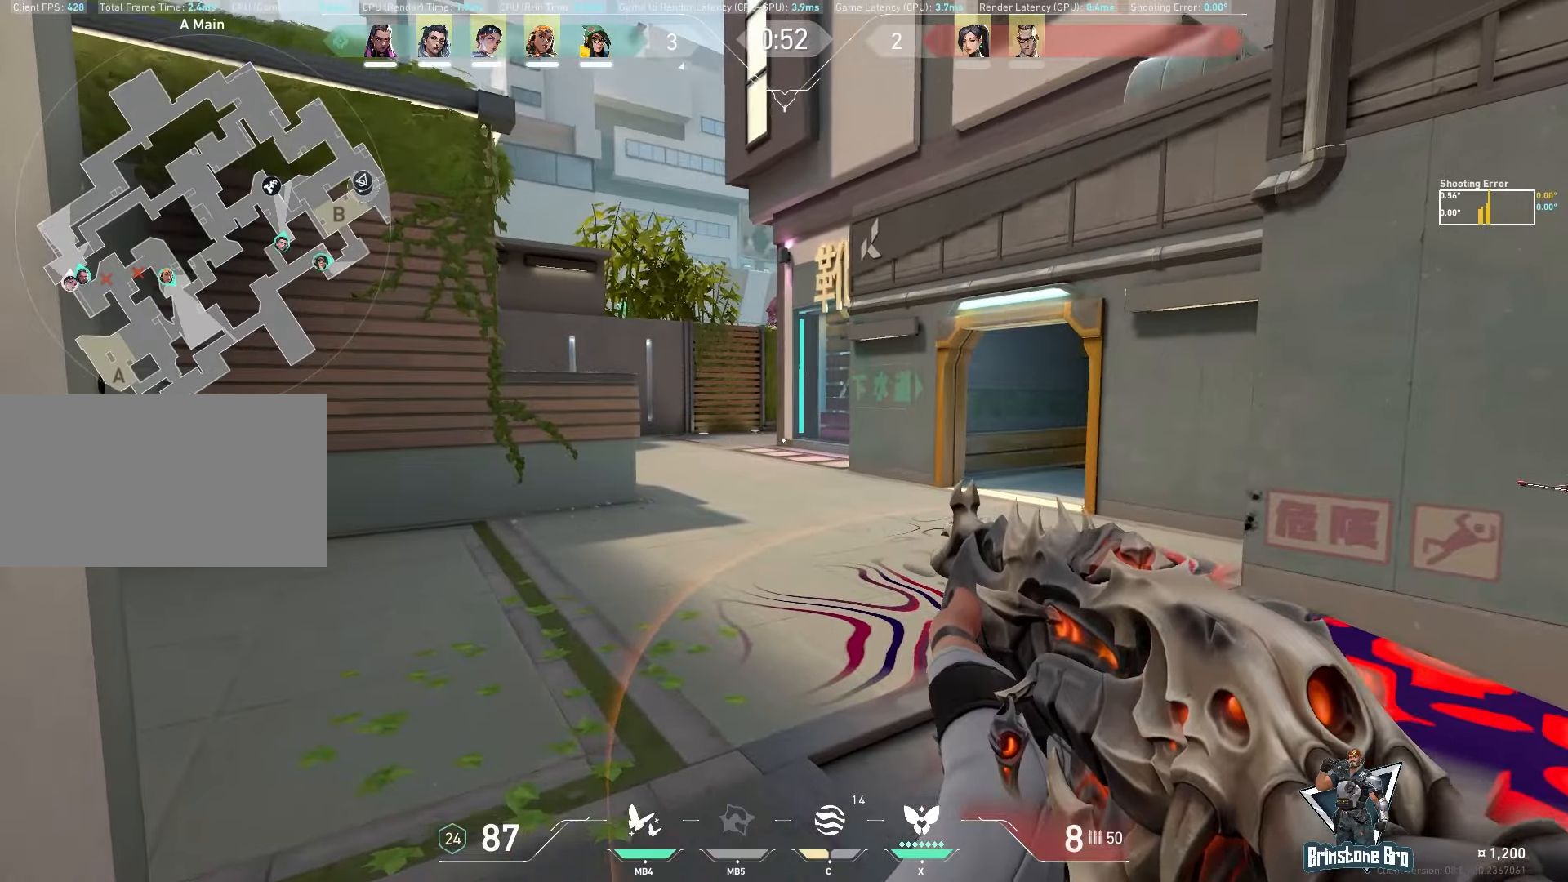
{"keys": ["d", "w"], "mouse": [], "events": [[400, "a", "up"], [417, "shift", "up"], [433, "d", "down"]]}
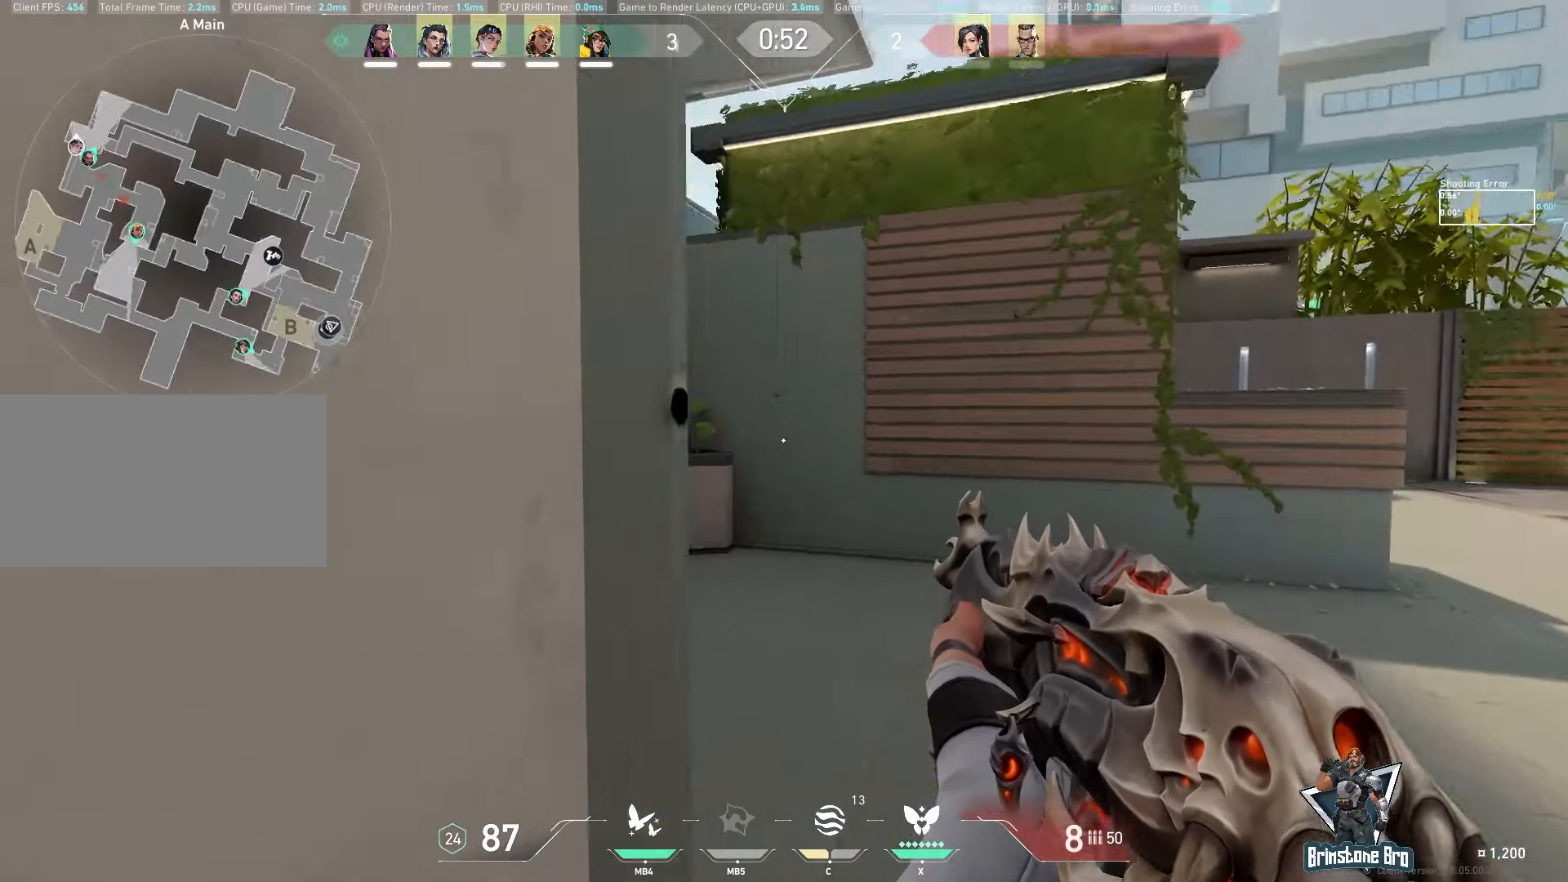
{"keys": ["a", "shift", "w"], "mouse": [], "events": [[250, "shift", "down"], [267, "a", "down"], [267, "d", "up"]]}
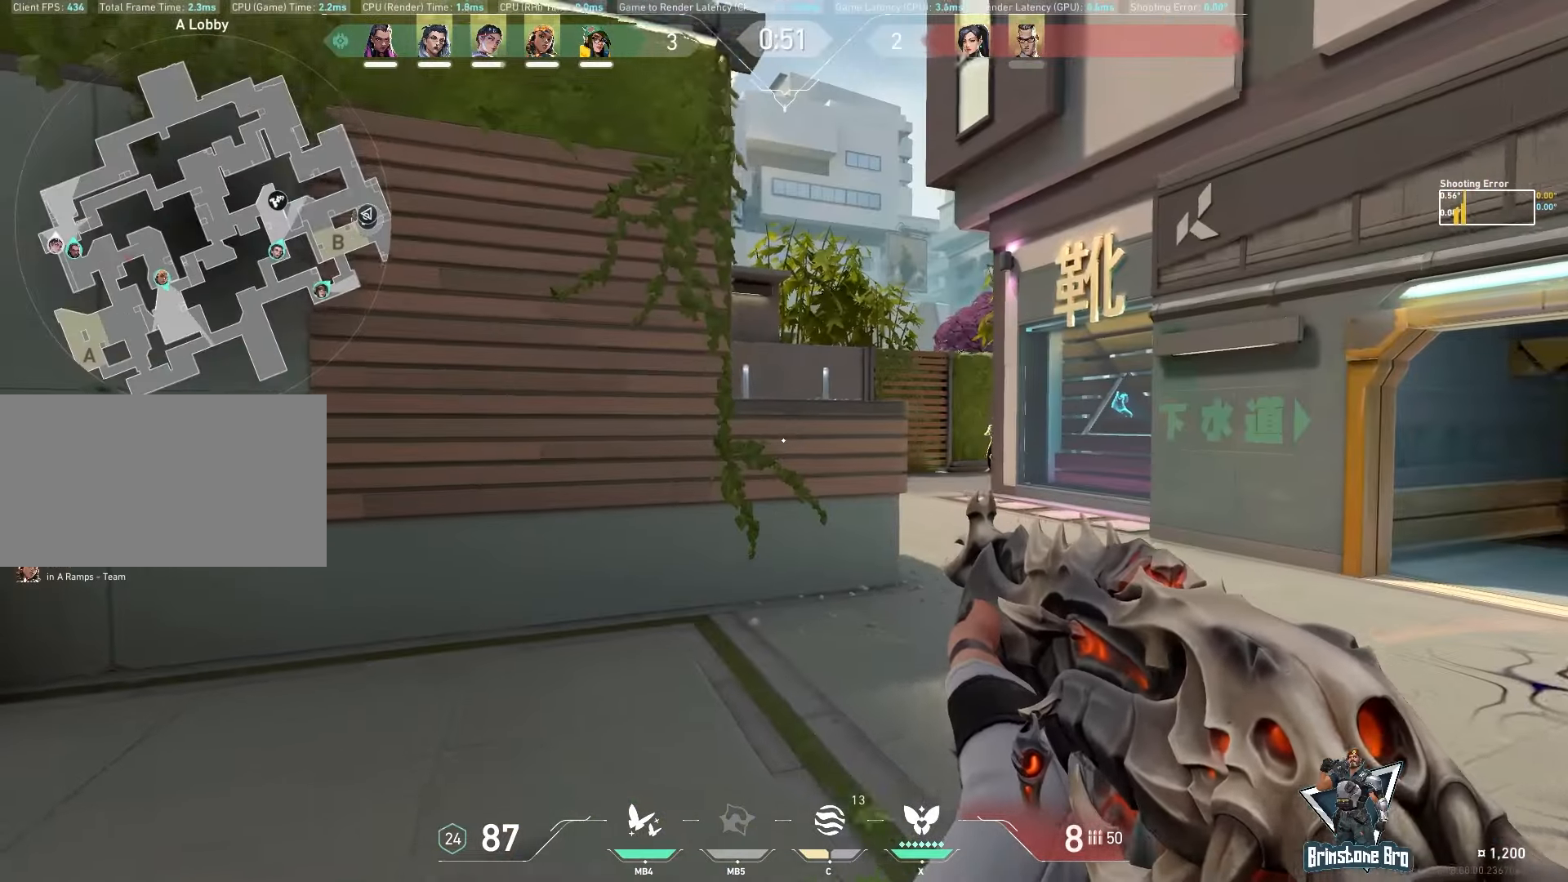
{"keys": ["a"], "mouse": [], "events": [[133, "w", "up"], [450, "shift", "up"]]}
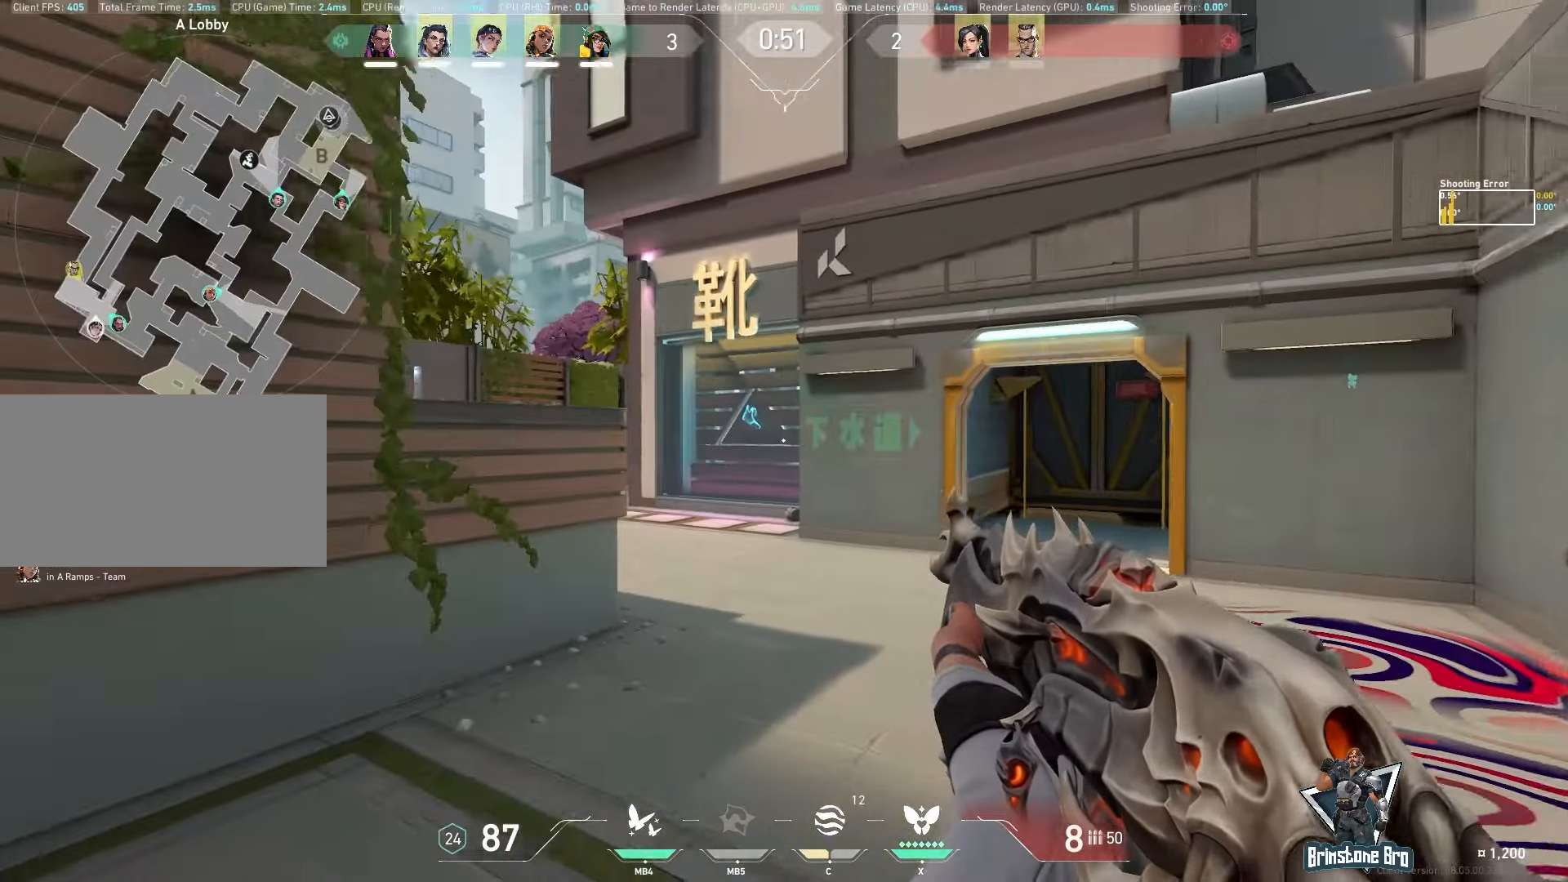
{"keys": ["d", "w"], "mouse": [], "events": [[233, "w", "down"], [333, "a", "up"], [500, "d", "down"]]}
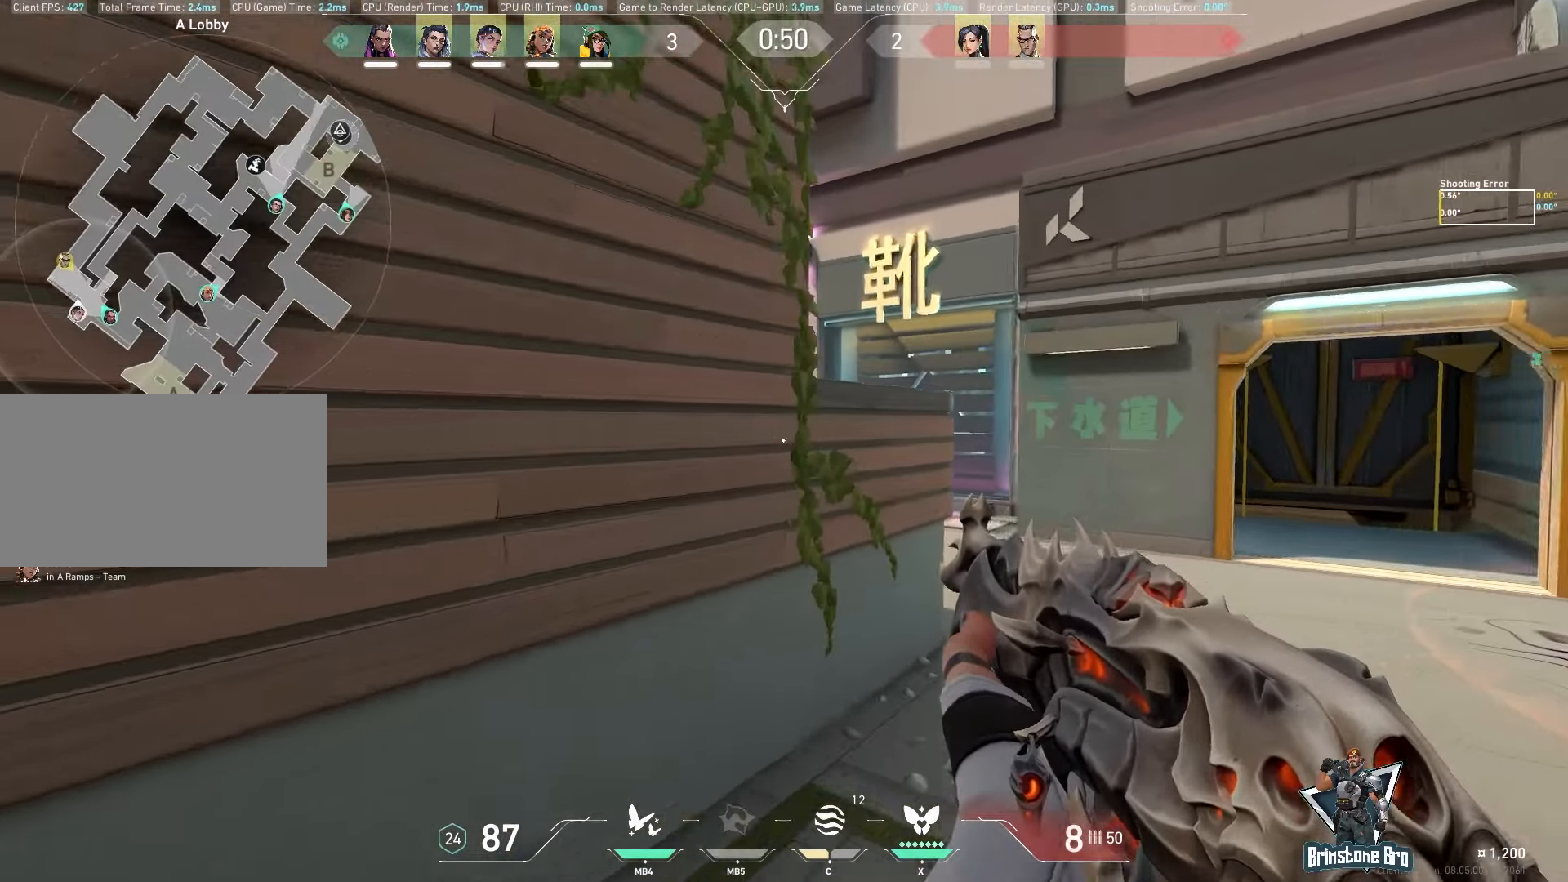
{"keys": ["d"], "mouse": [], "events": [[217, "w", "up"]]}
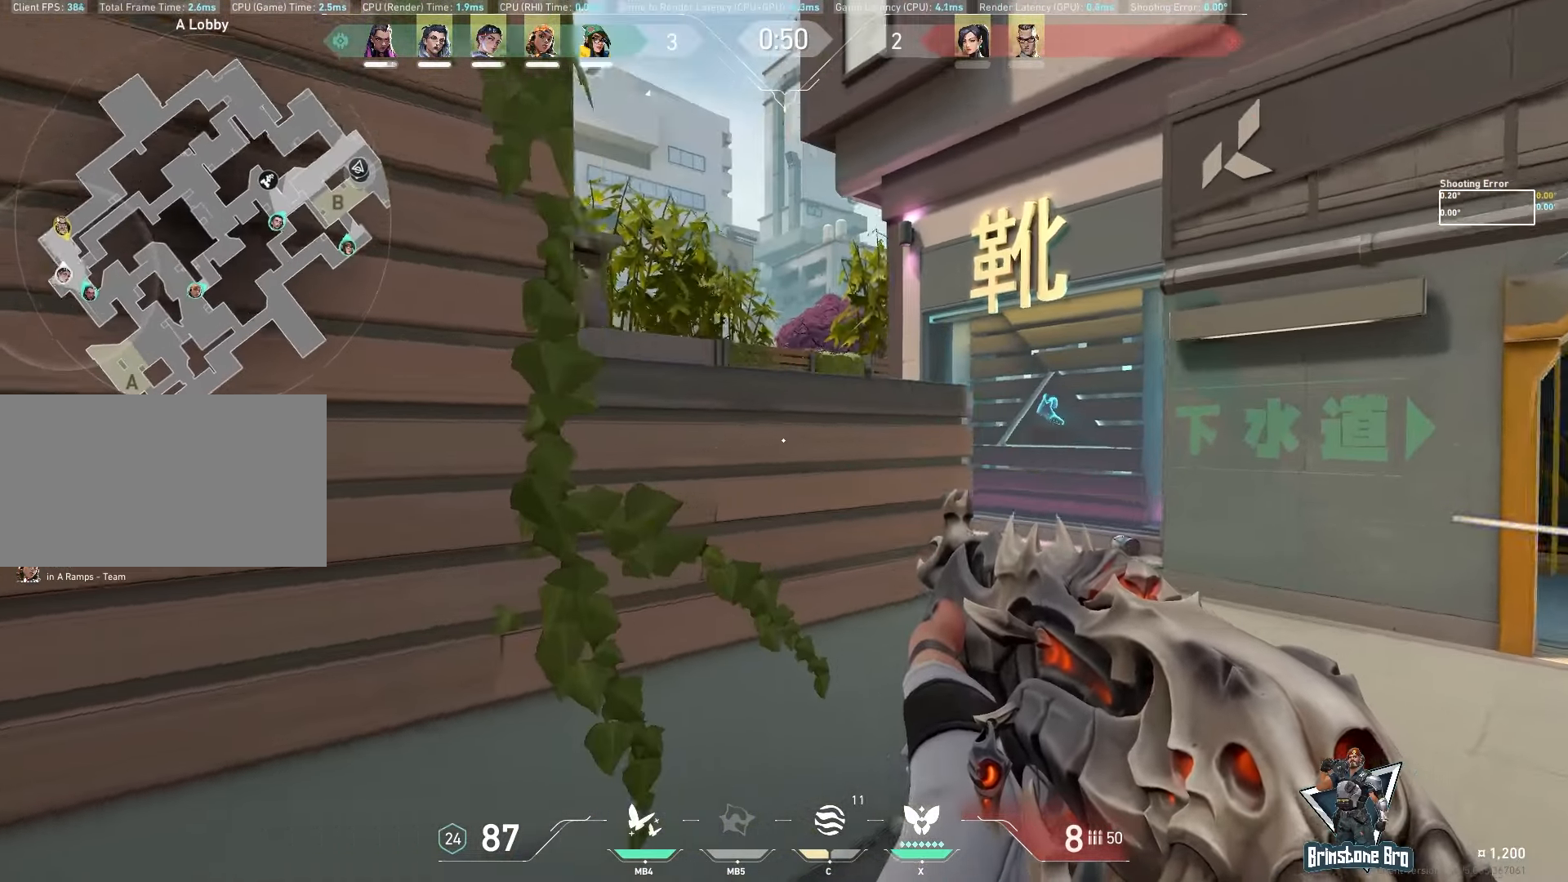
{"keys": [], "mouse": ["left"], "events": [[383, "d", "up"], [483, "mouse_left", "down"]]}
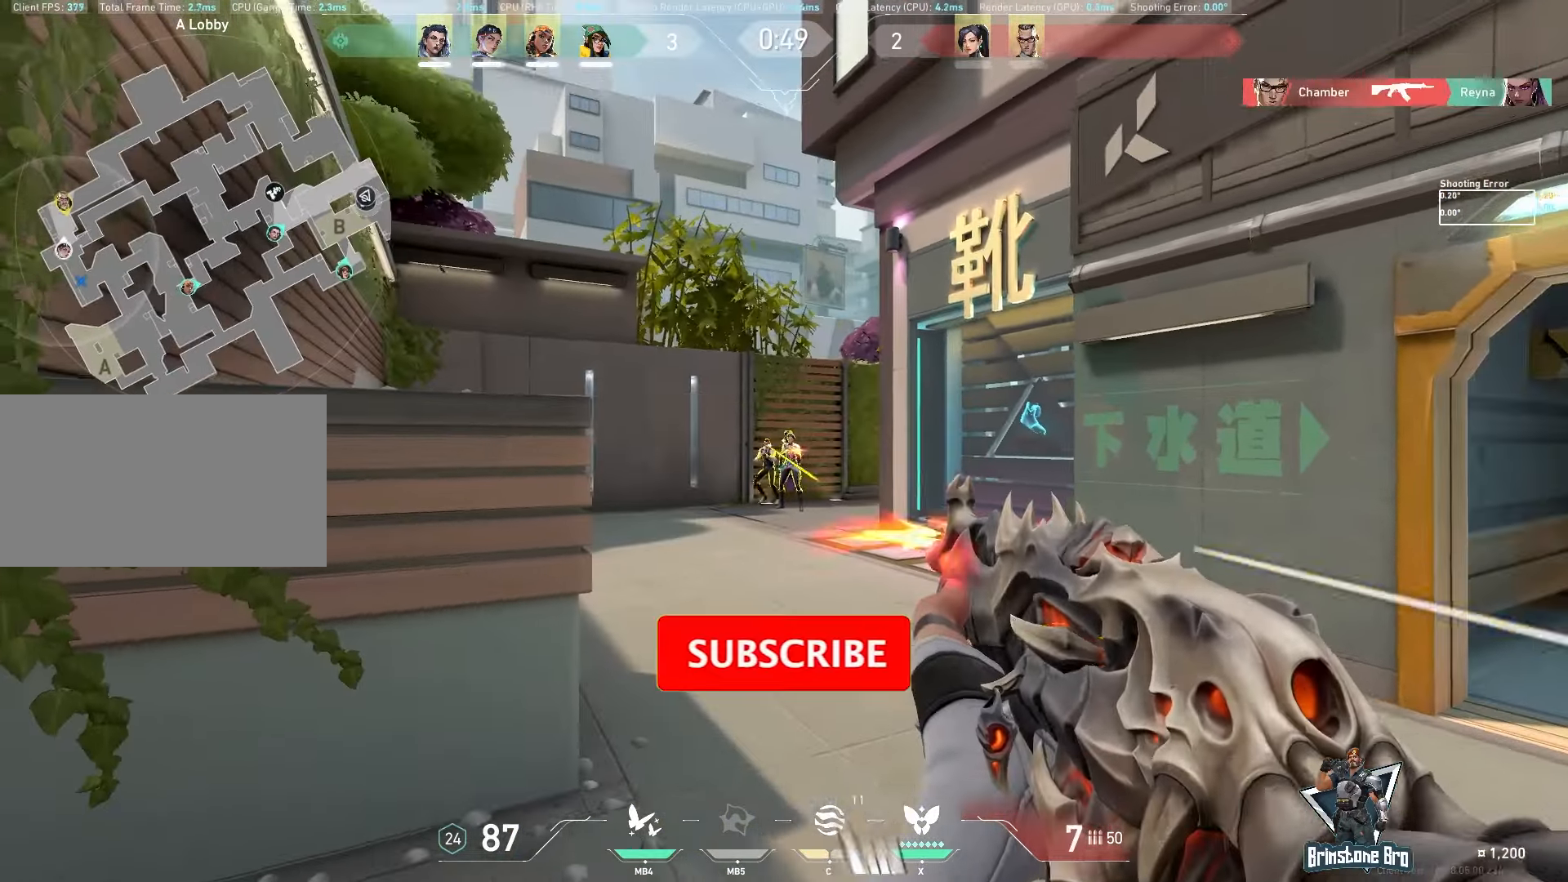
{"keys": [], "mouse": ["left"], "events": []}
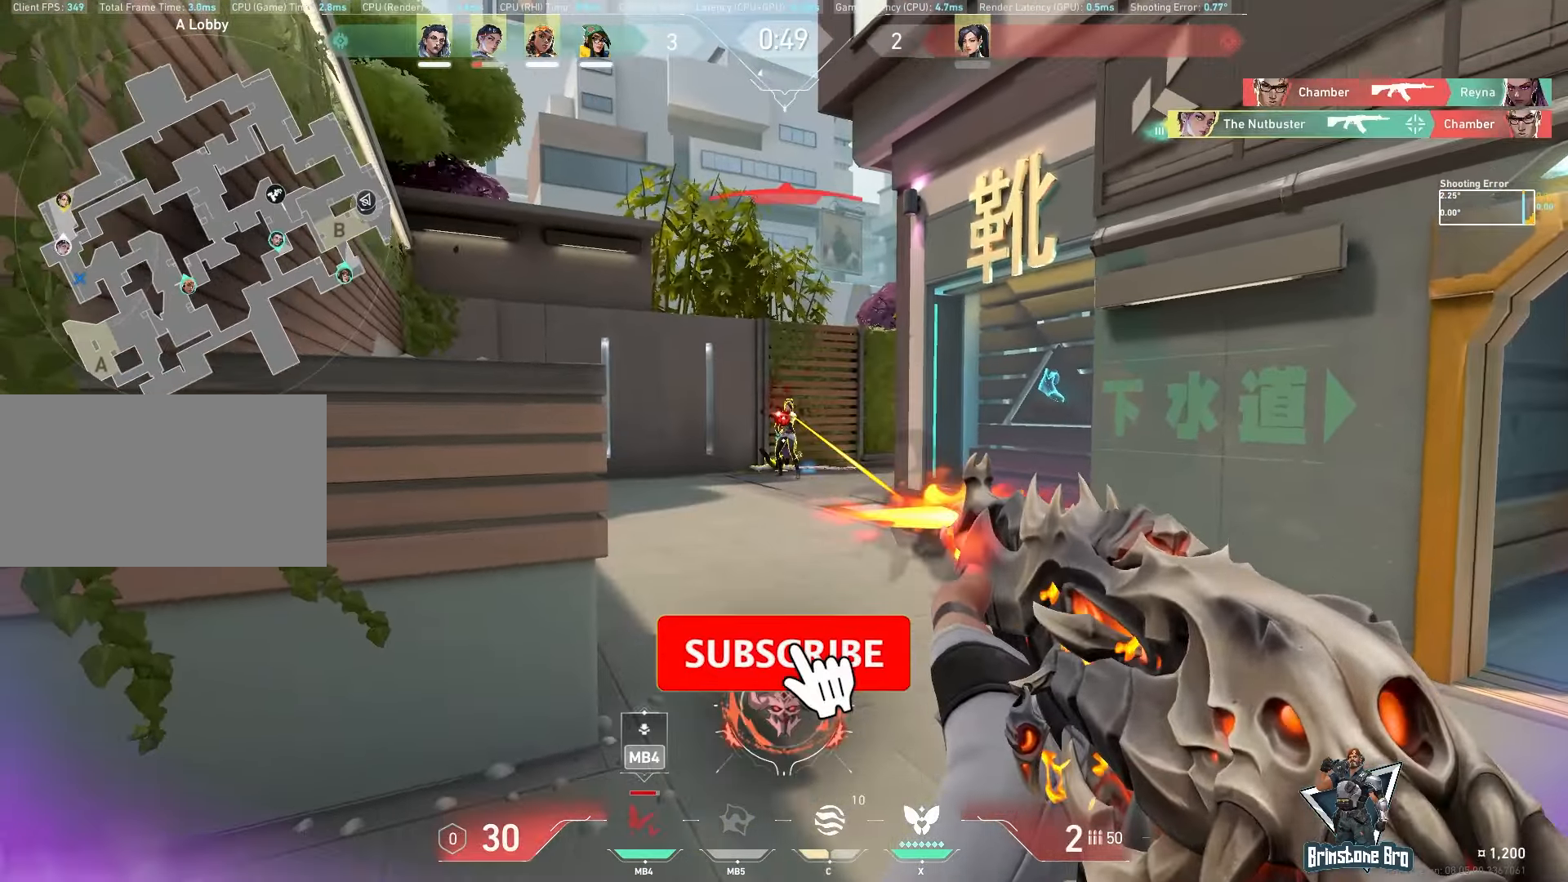
{"keys": ["a", "w"], "mouse": [], "events": [[17, "a", "down"], [350, "mouse_left", "up"], [500, "w", "down"]]}
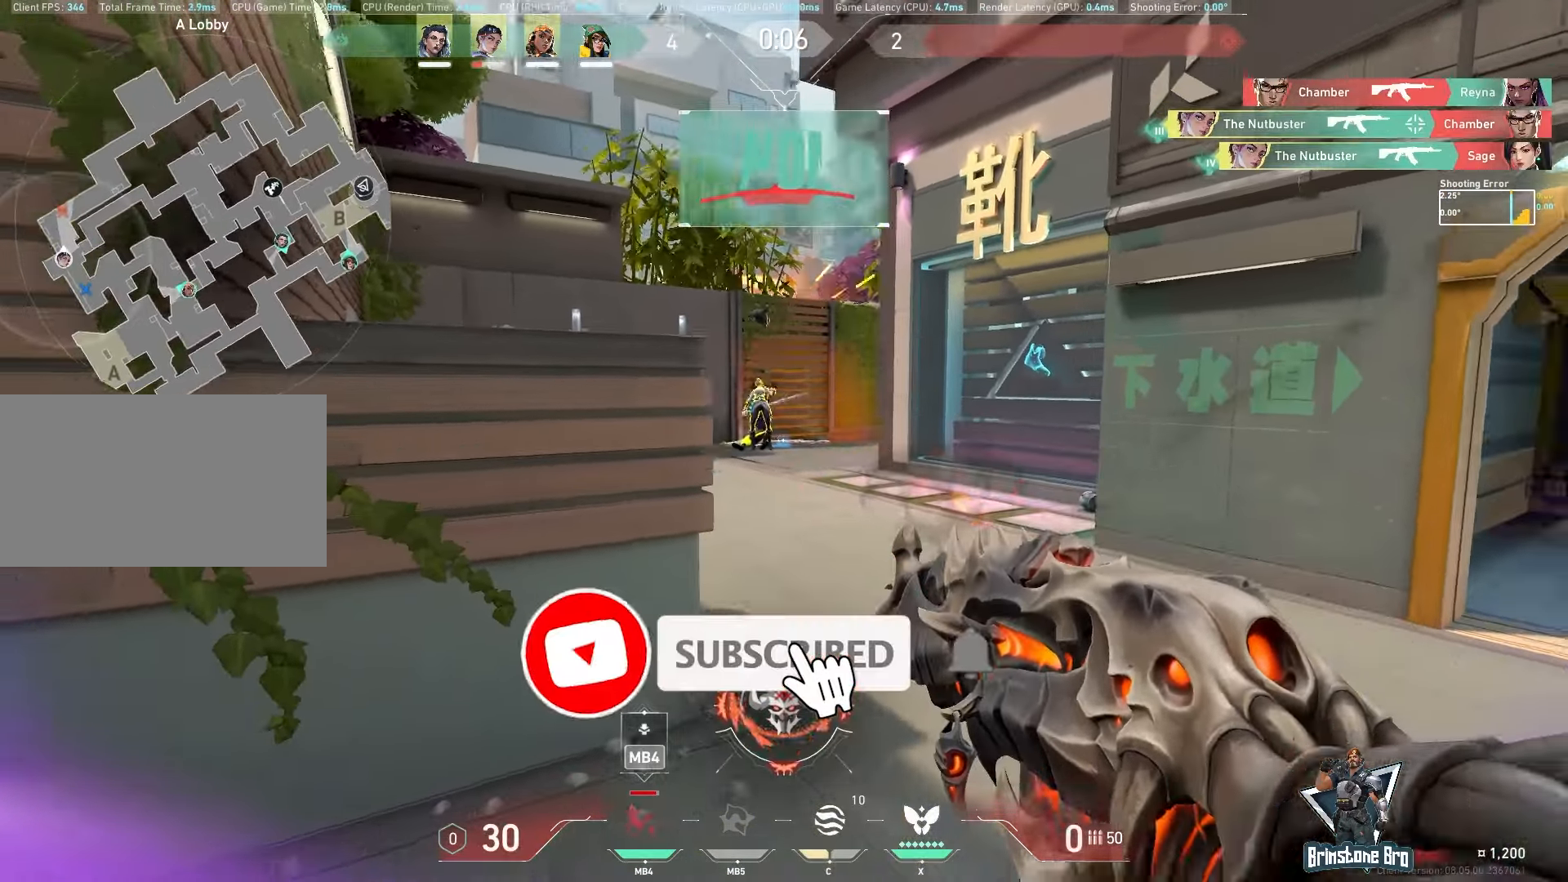
{"keys": ["d", "w"], "mouse": [], "events": [[100, "a", "up"], [283, "d", "down"]]}
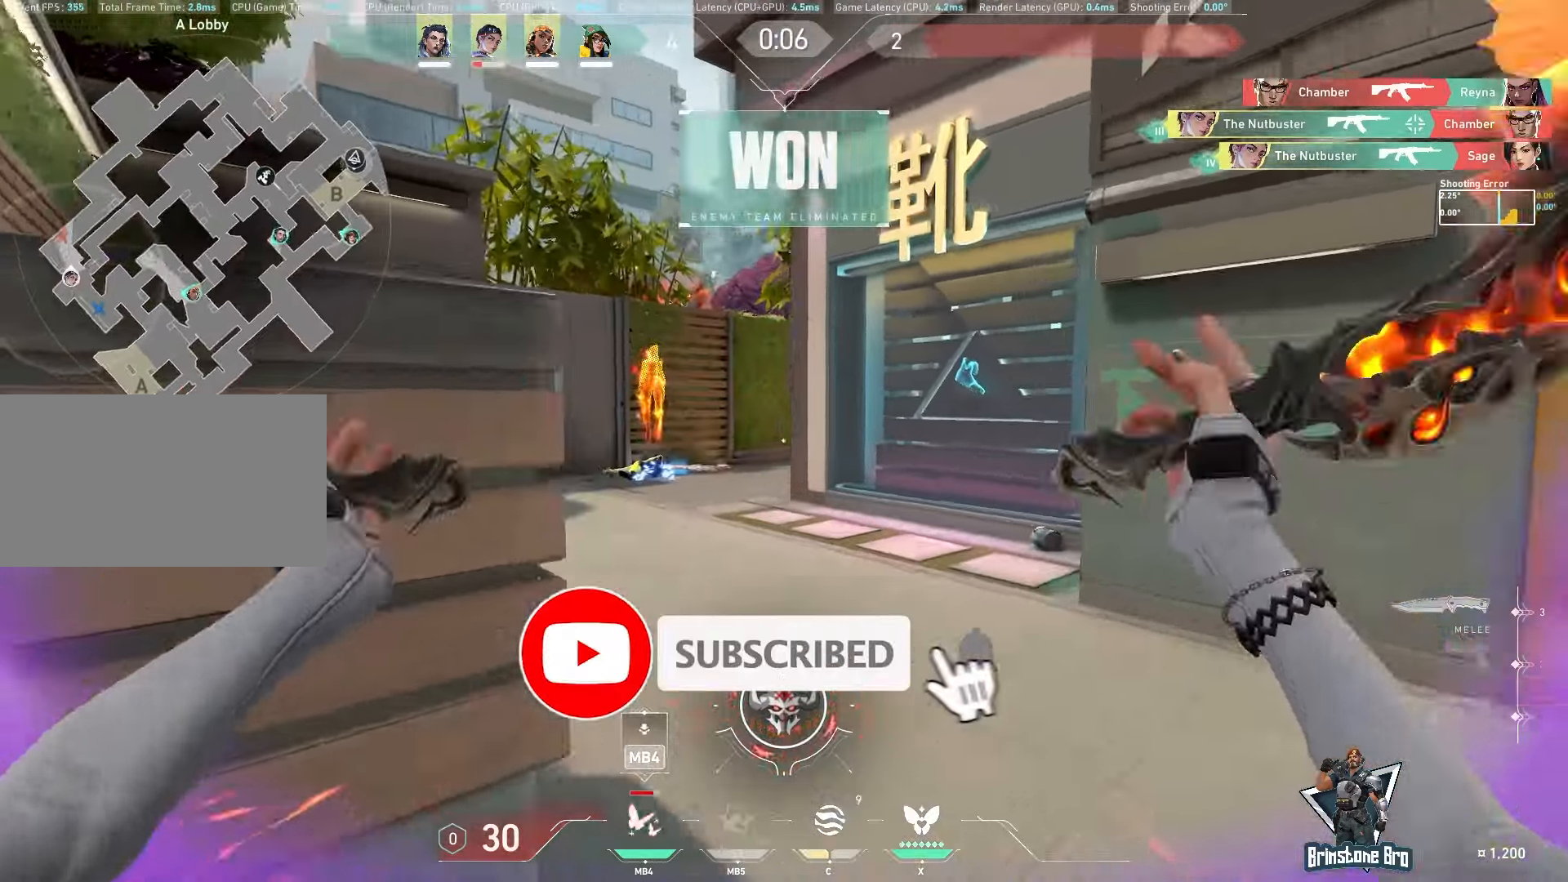
{"keys": ["a", "w"], "mouse": [], "events": [[50, "d", "up"], [283, "space", "down"], [317, "a", "down"], [333, "space", "up"]]}
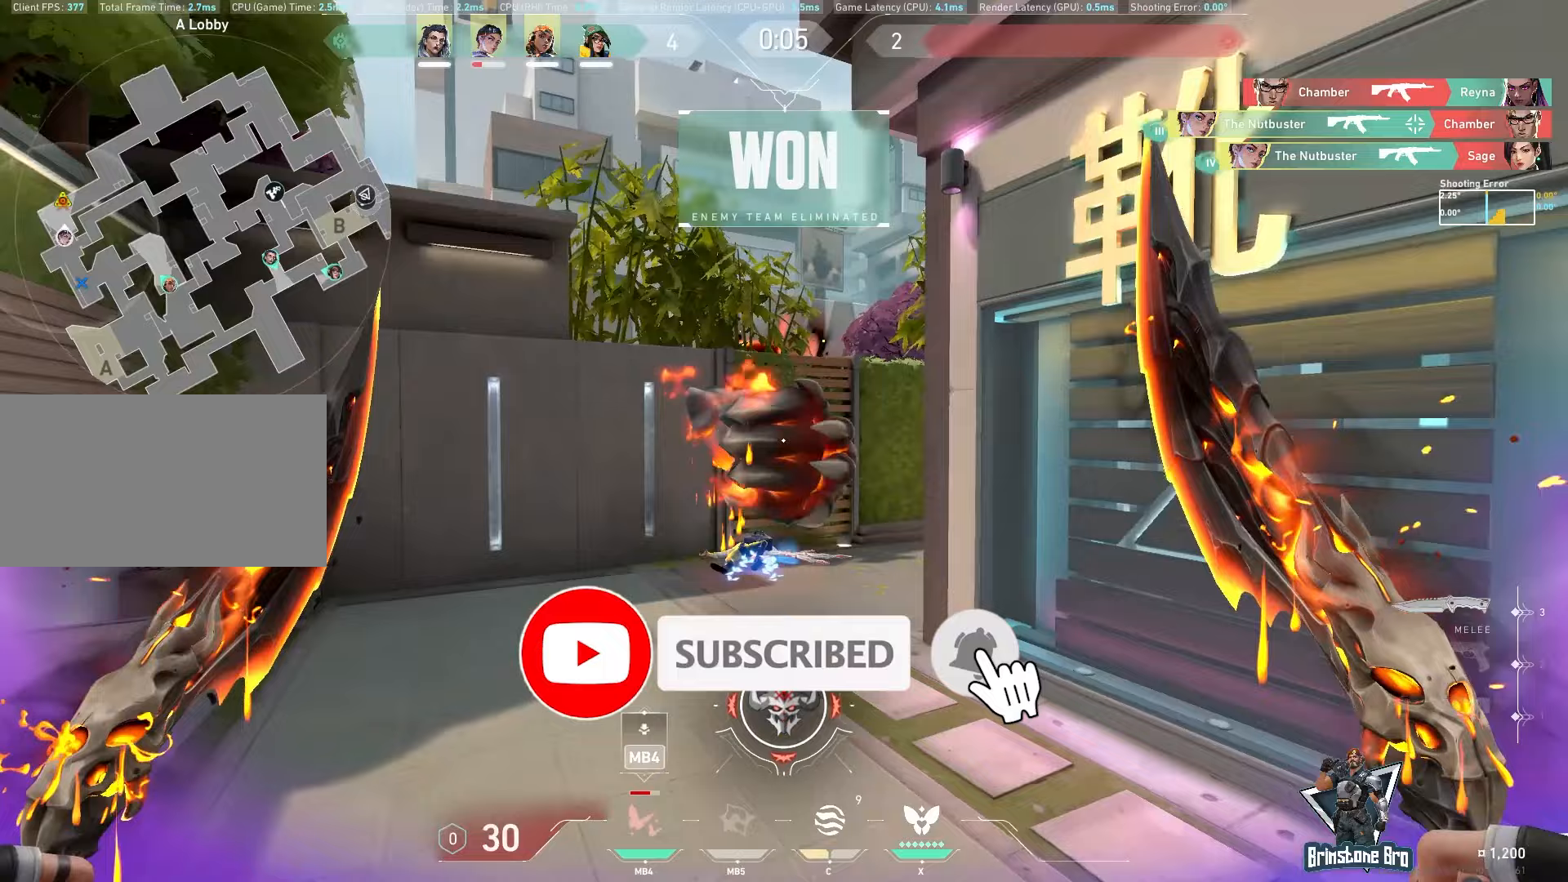
{"keys": ["w"], "mouse": [], "events": [[33, "a", "up"]]}
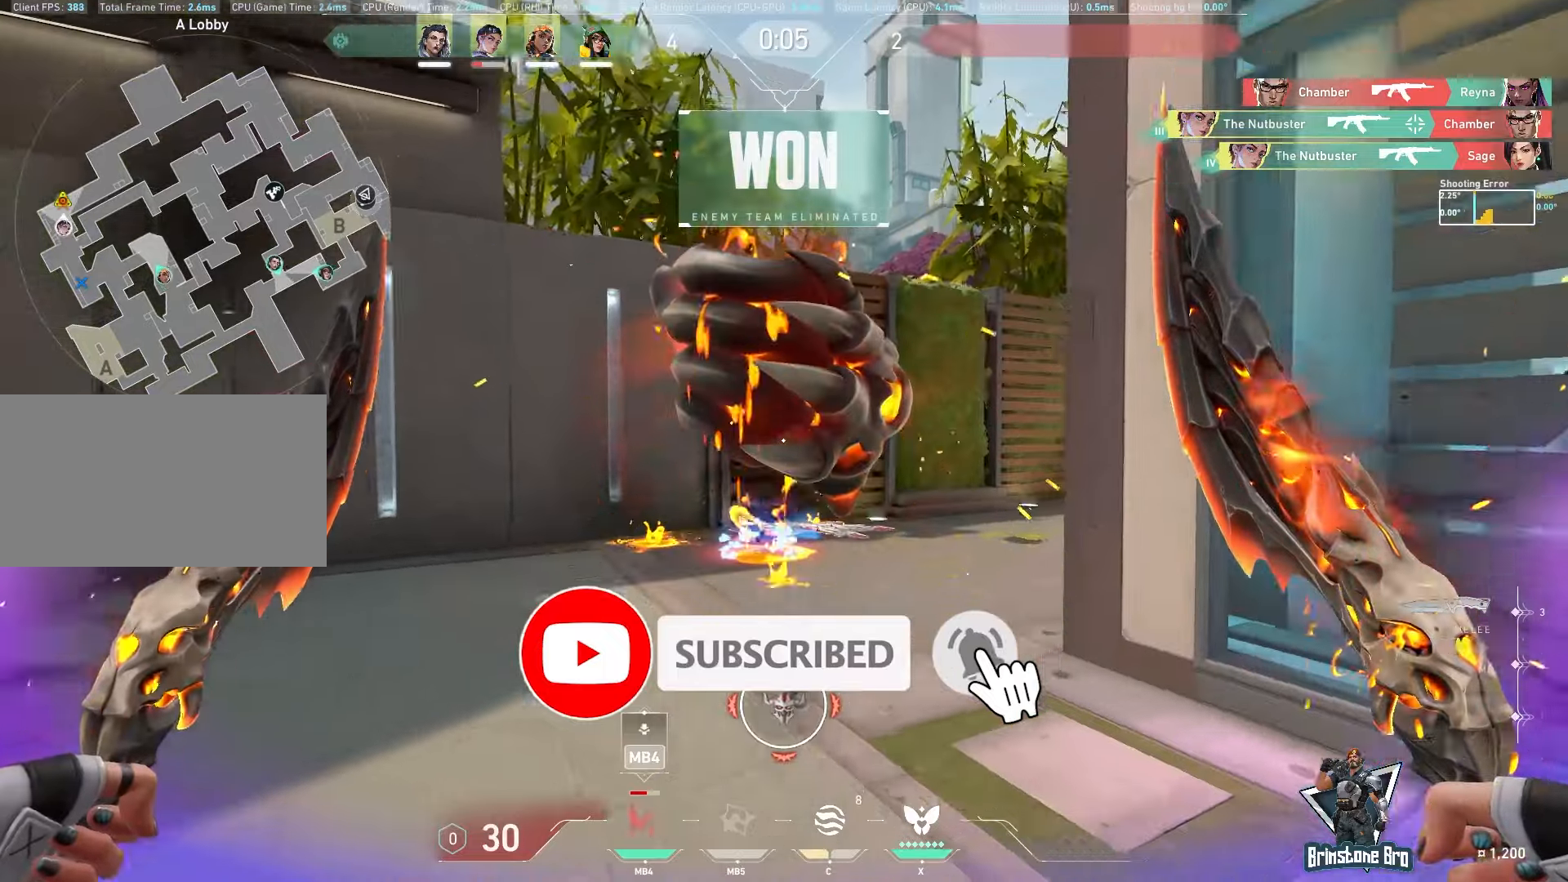
{"keys": ["w"], "mouse": [], "events": [[33, "space", "down"], [100, "space", "up"]]}
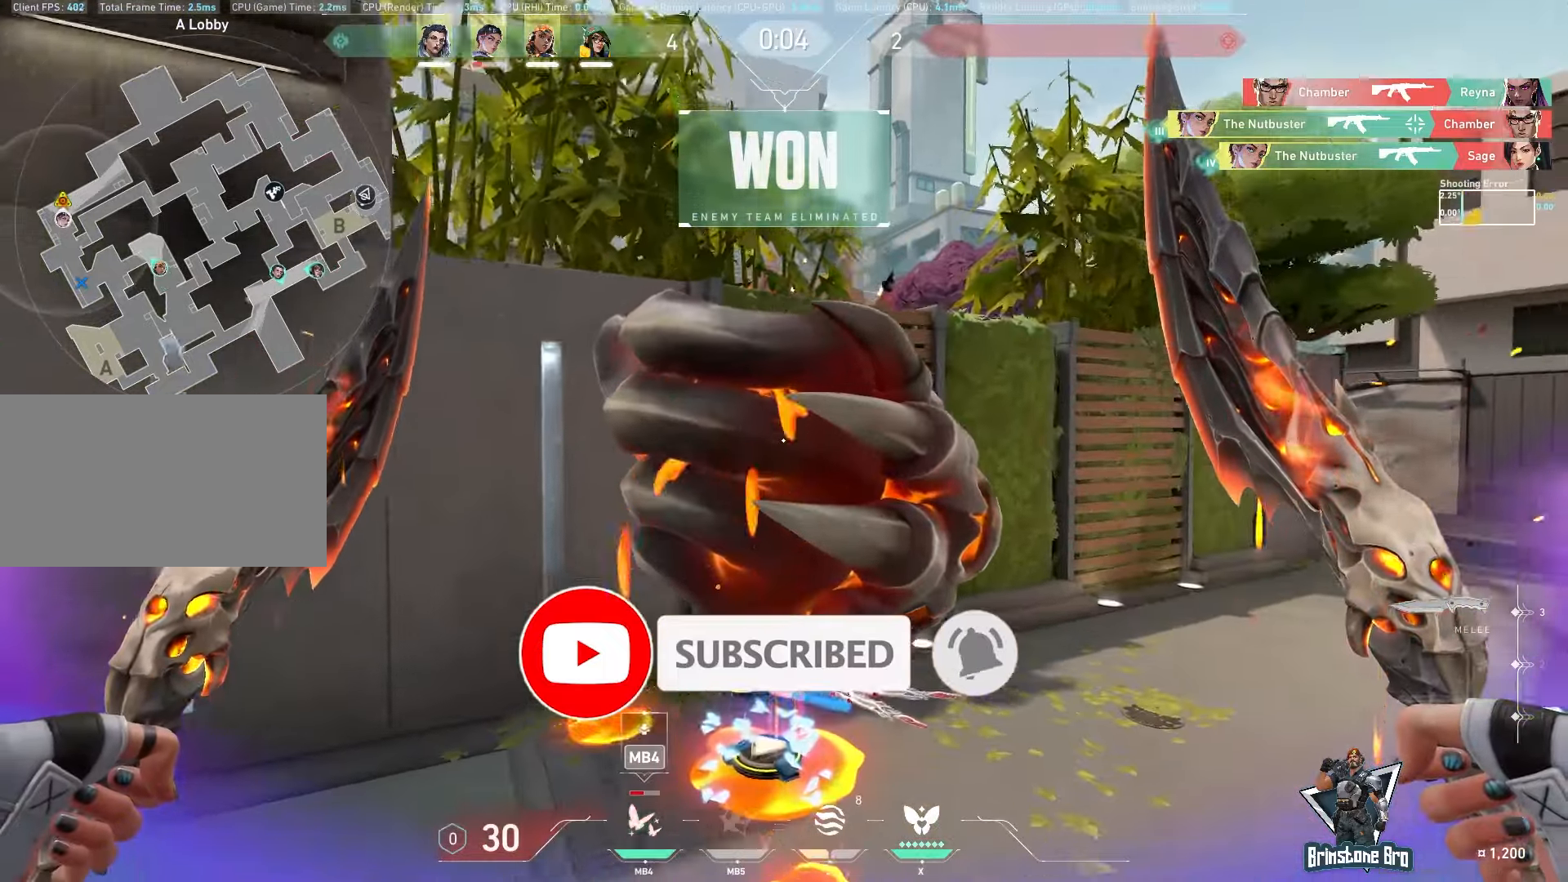
{"keys": ["w"], "mouse": [], "events": []}
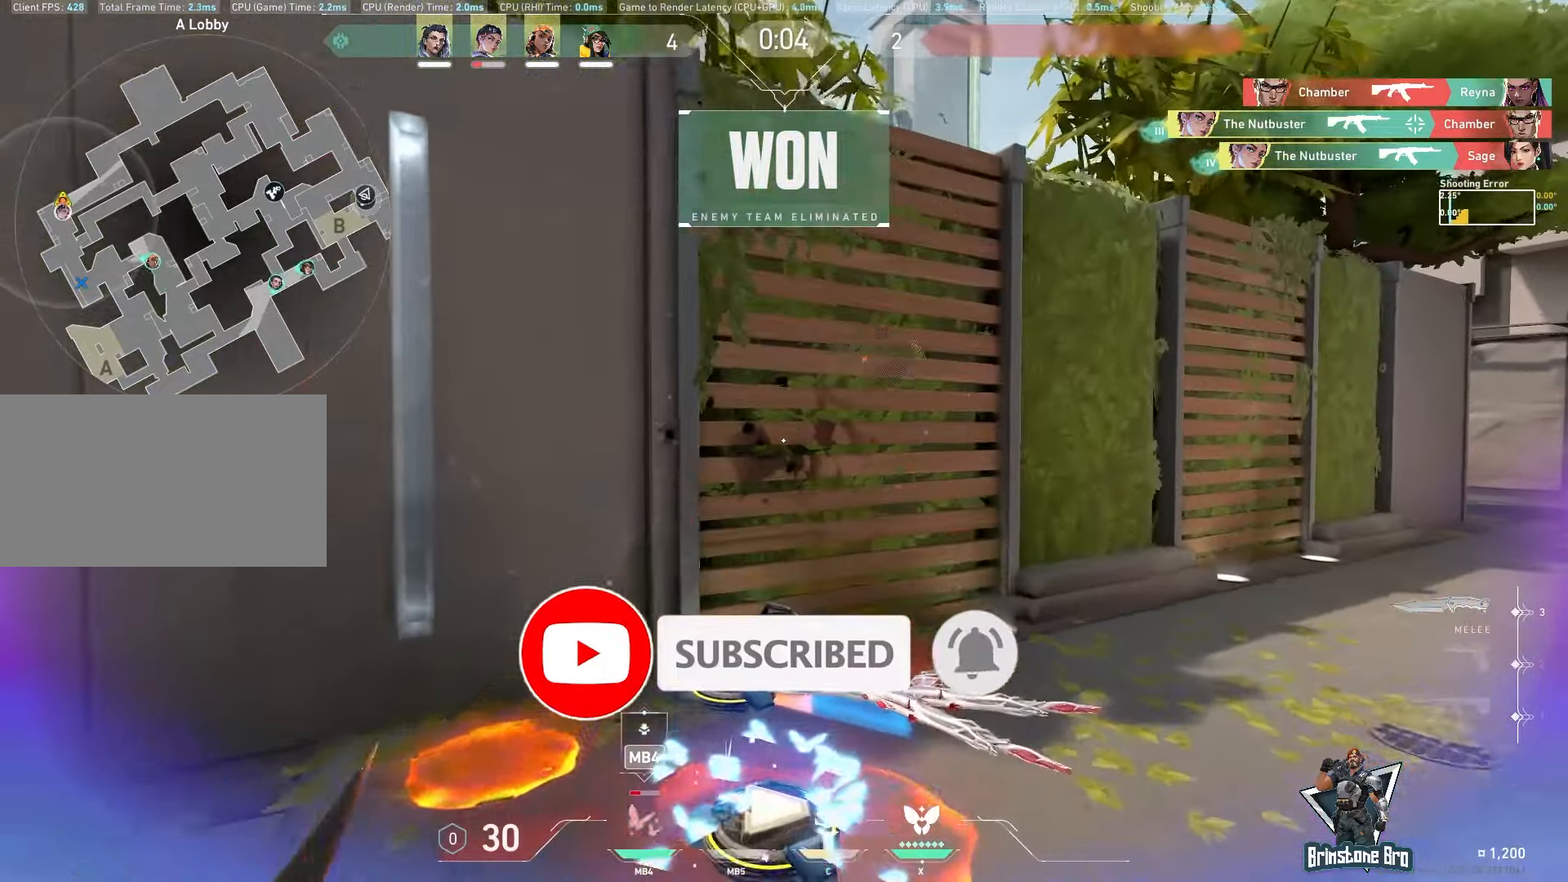
{"keys": [], "mouse": [], "events": [[400, "w", "up"]]}
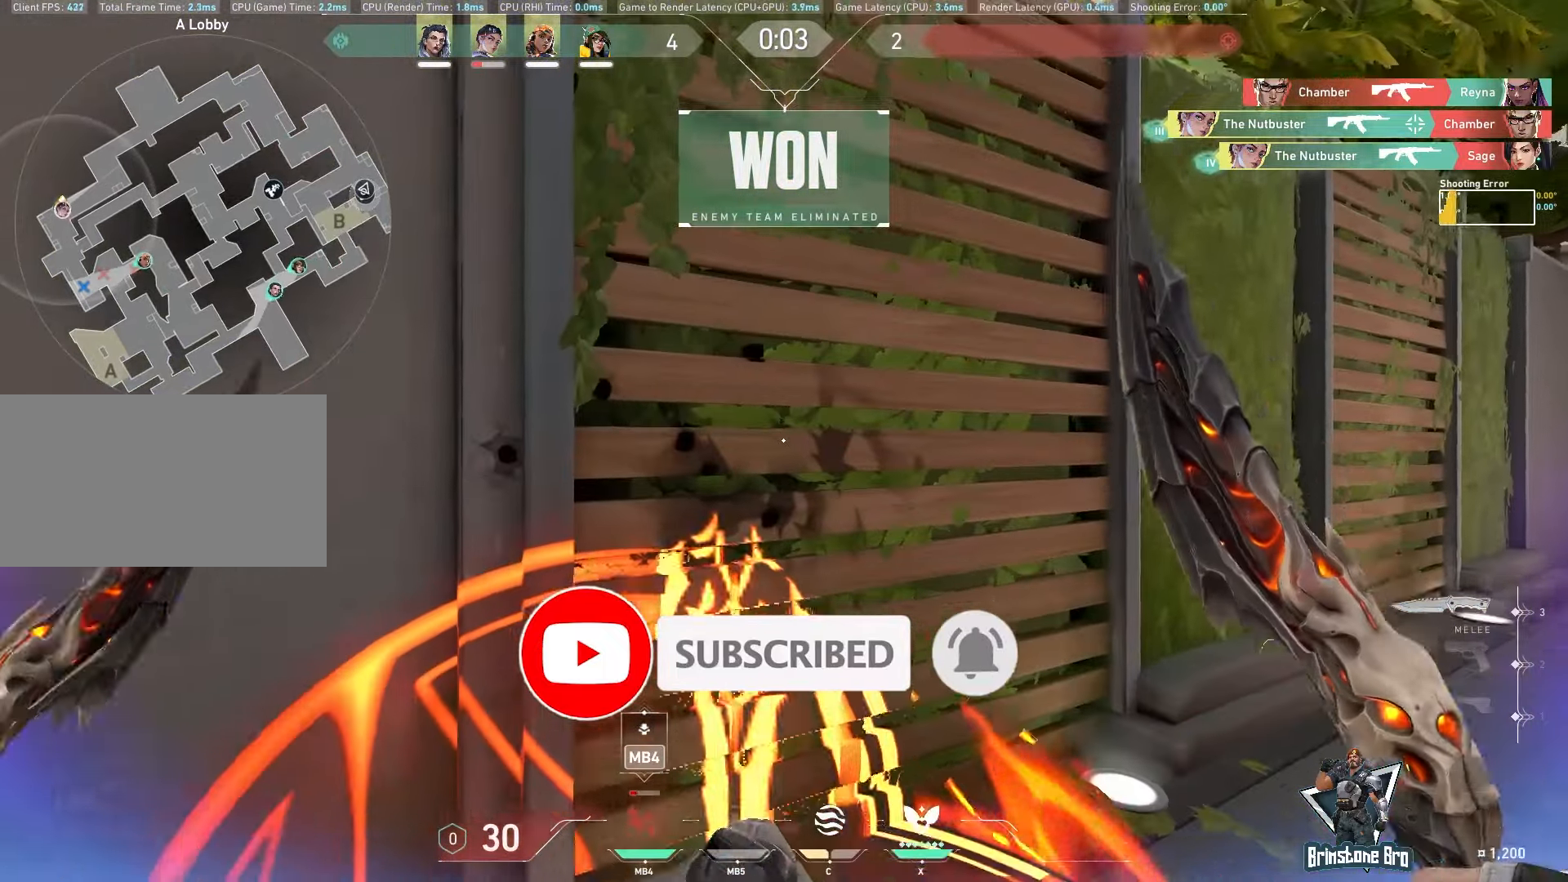
{"keys": [], "mouse": [], "events": []}
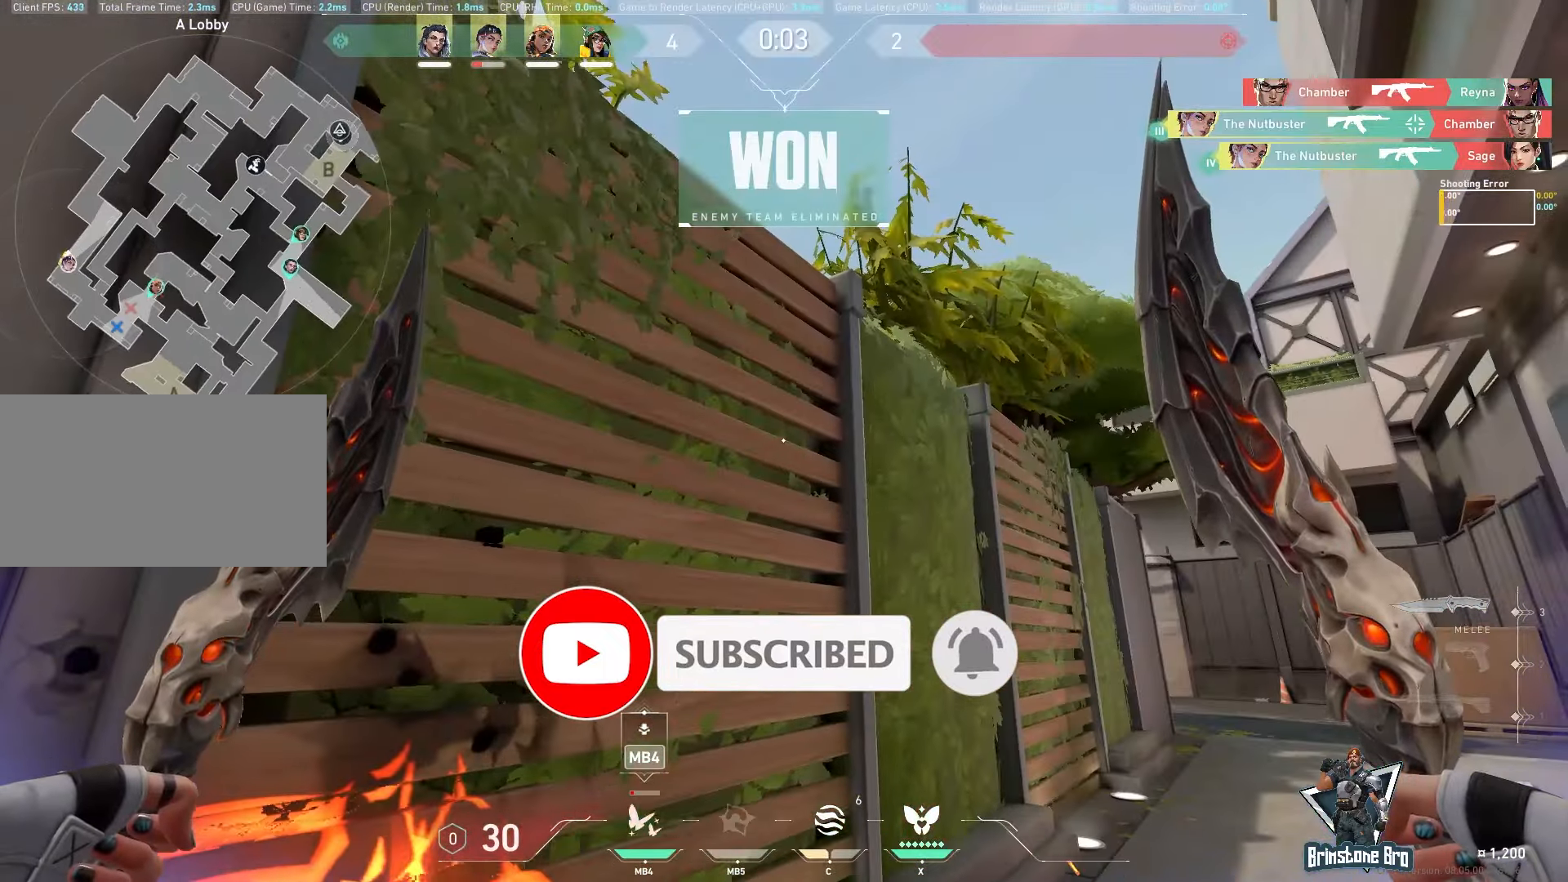
{"keys": ["a"], "mouse": [], "events": [[67, "w", "down"], [267, "w", "up"], [500, "a", "down"]]}
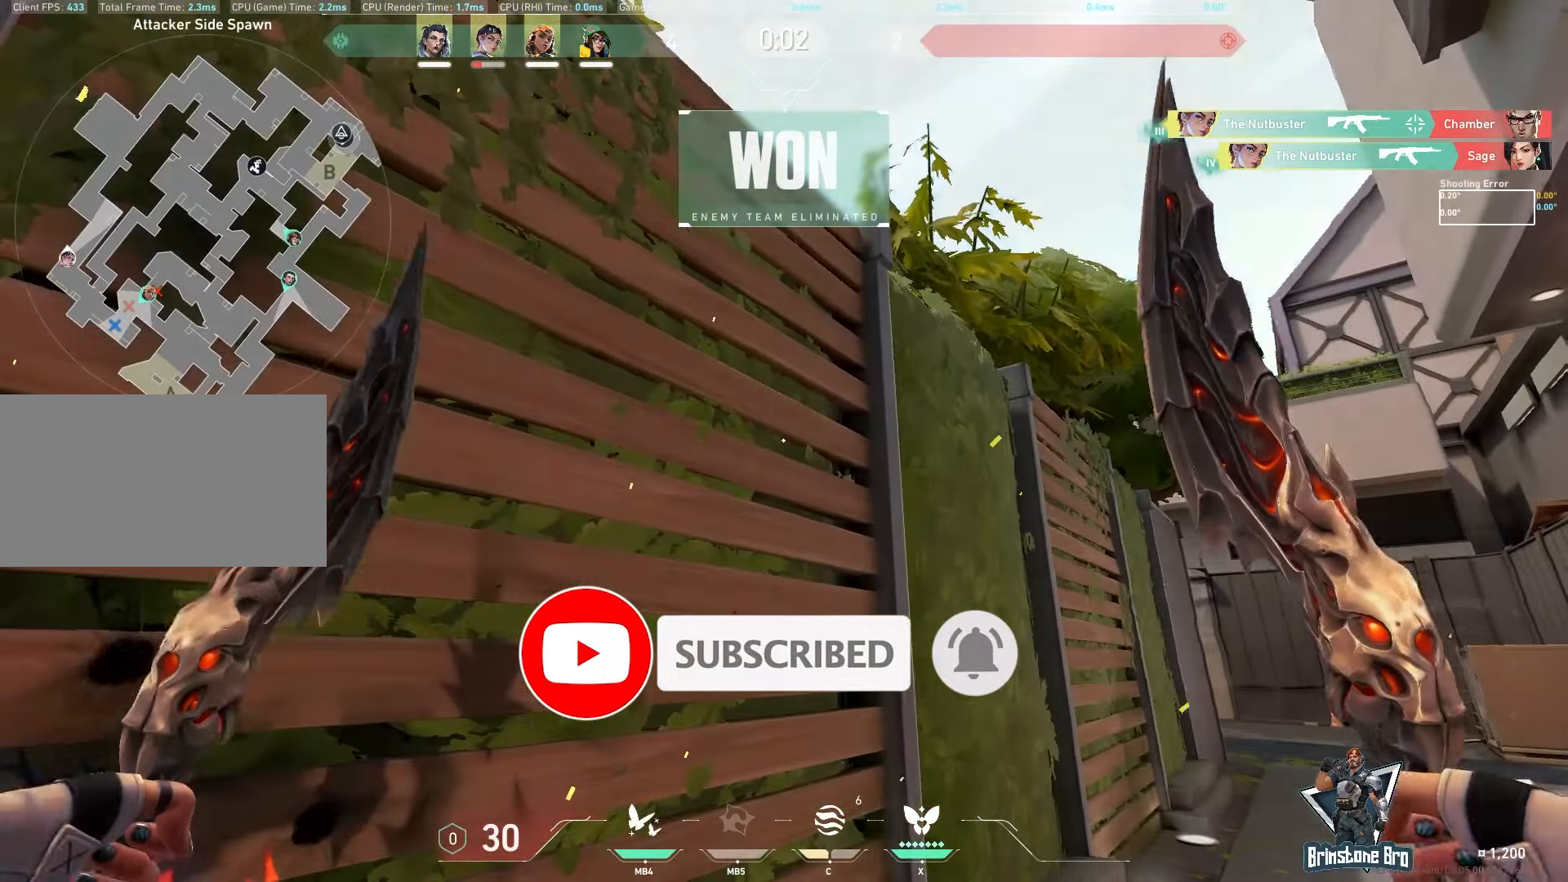
{"keys": [], "mouse": [], "events": [[100, "a", "up"]]}
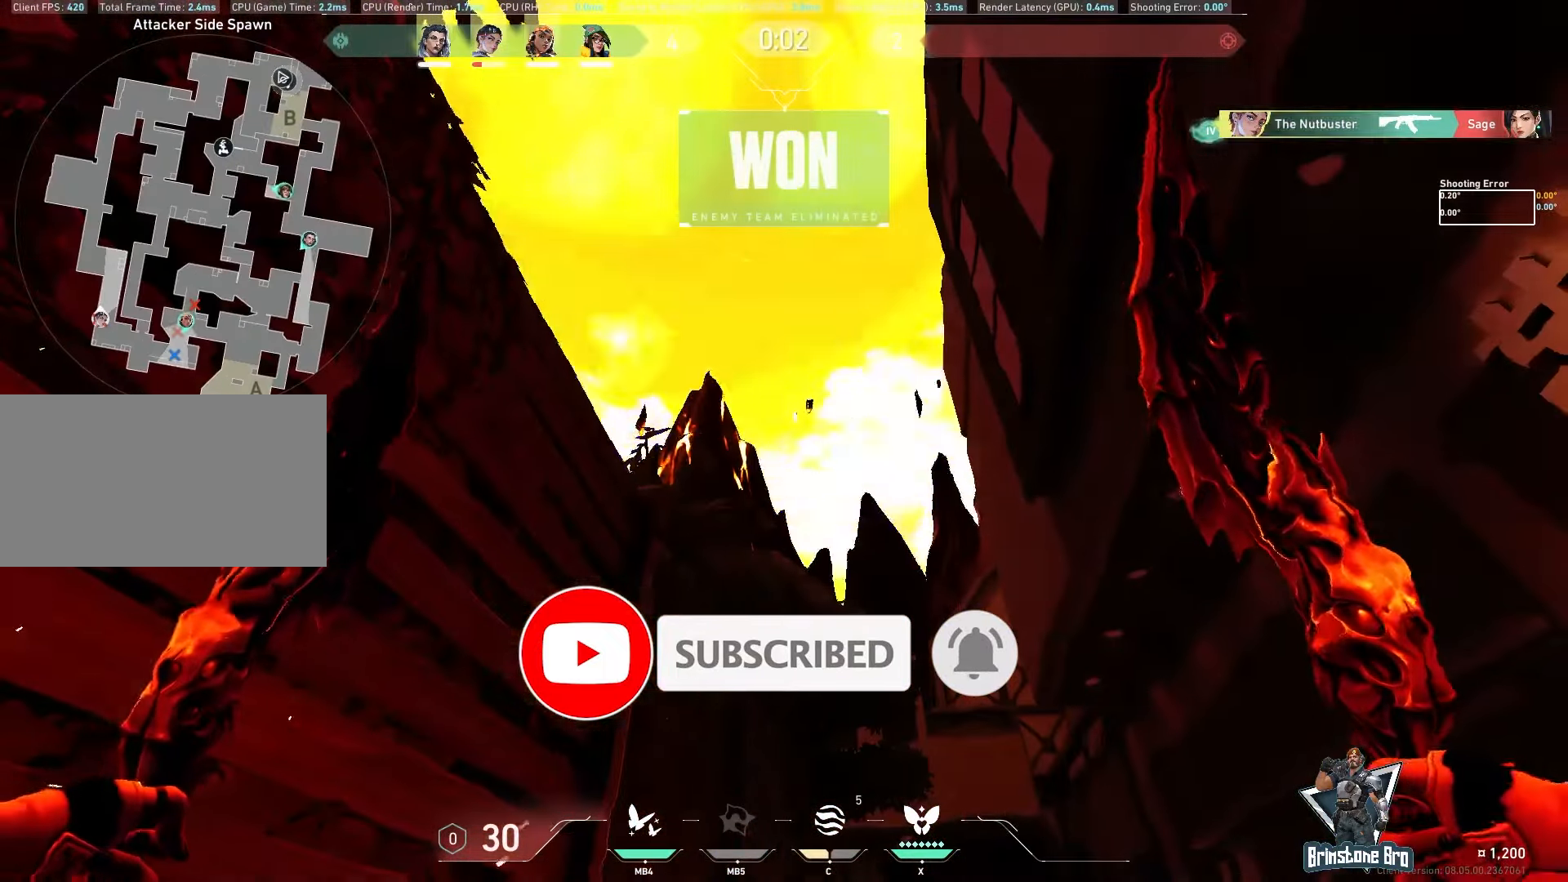
{"keys": [], "mouse": [], "events": []}